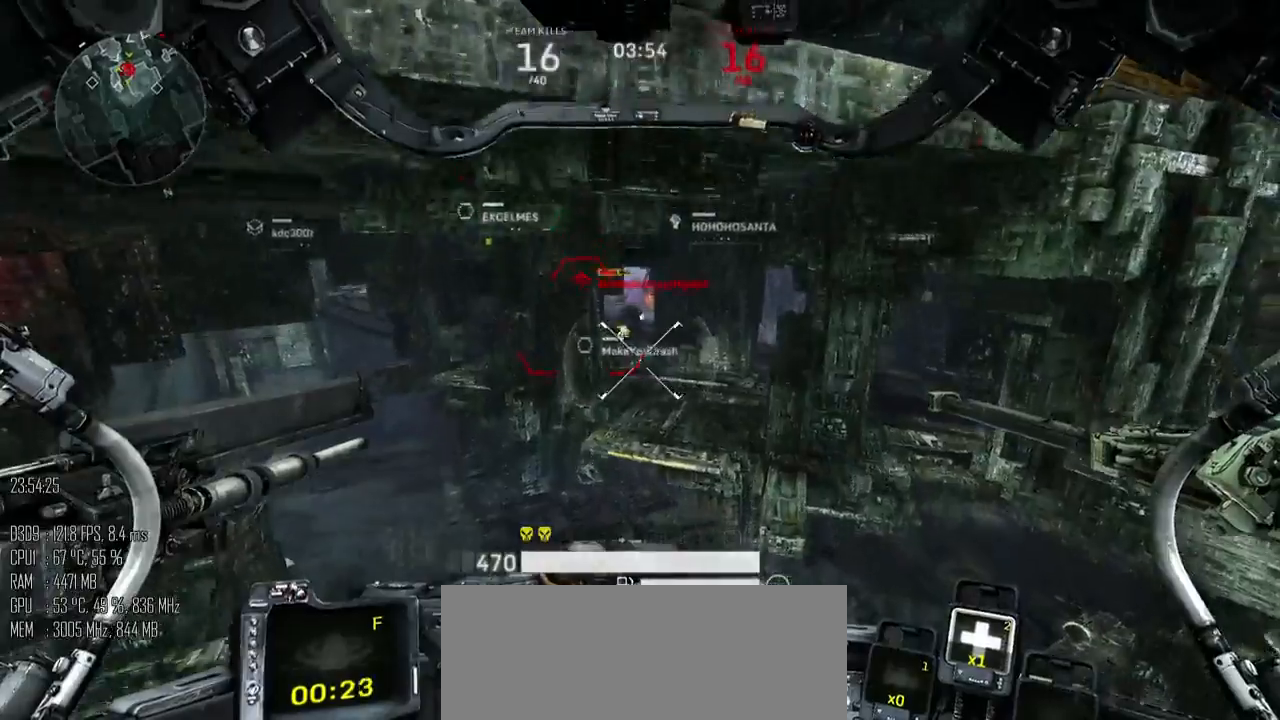
Gameplay with keyboard and mouse; each line is a JSON object with the keys and mouse buttons held at the frame after it. "events" lists presses ("down") and releases ("up") of ".", "/", "0", "1", "2", "3", "4", "5", "6", "7", "8", "9", "a", "alt", "b", "backslash", "backspace", "c", "caps_lock", "comma", "ctrl", "d", "e", "equals", "escape", "f", "g", "h", "i", "j", "k", "l", "lbracket", "m", "minus", "n", "o", "p", "q", "quote", "r", "rbracket", "return", "s", "semicolon", "shift_l", "shift_r", "space", "super", "t", "tab", "u", "v", "w", "x", "y", "z", "mouse_left", "mouse_right", "mouse_mb4" and "mouse_mb5" between this image and that frame as [ms after this image, input, new state], when the widget could be followed in between. "mouse_left", "mouse_right", "mouse_mb4", "mouse_mb5" = the "left", "right", "mb4", "mb5" buttons of the "mouse" list. No other keys are recorded. Not read: mouse_move.
{"keys": ["a", "space"], "mouse": [], "events": [[167, "space", "down"], [250, "mouse_mb5", "down"], [317, "mouse_mb5", "up"], [350, "a", "down"], [350, "d", "up"], [350, "mouse_mb5", "down"], [467, "mouse_mb5", "up"], [467, "s", "up"]]}
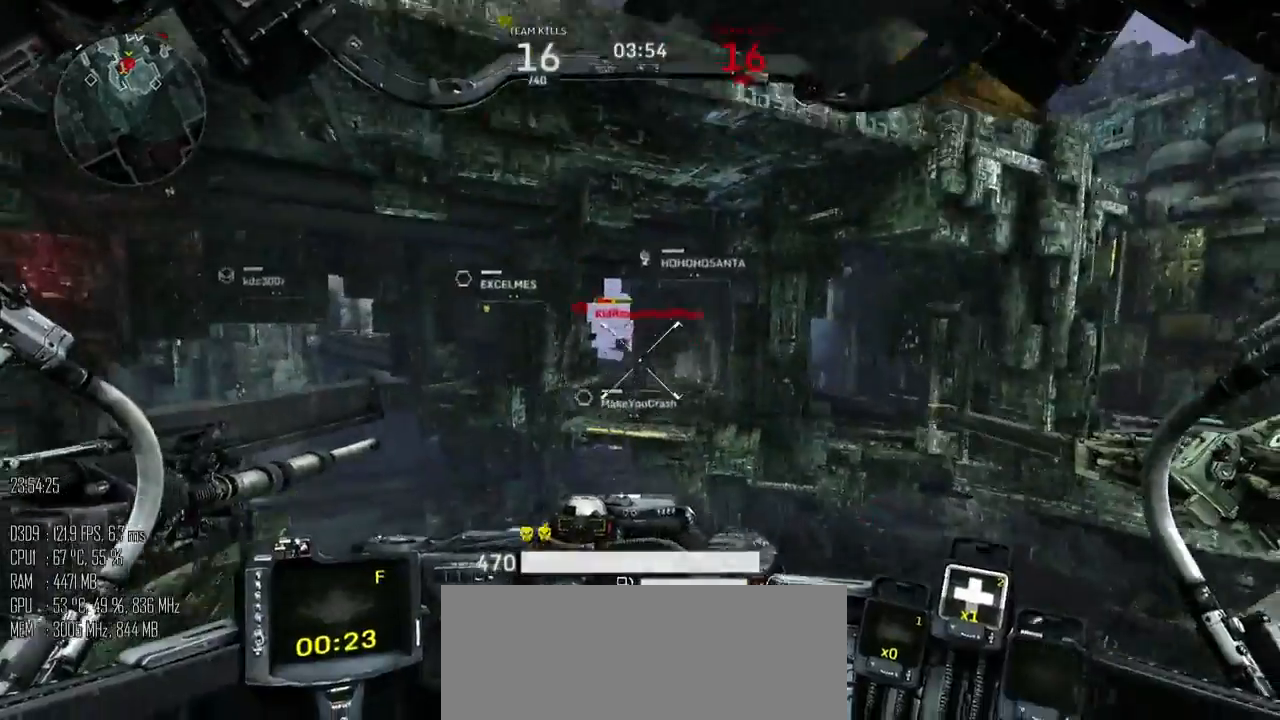
{"keys": ["d", "space", "w"], "mouse": [], "events": [[67, "w", "down"], [117, "a", "up"], [233, "mouse_mb5", "down"], [317, "d", "down"], [333, "mouse_mb5", "up"]]}
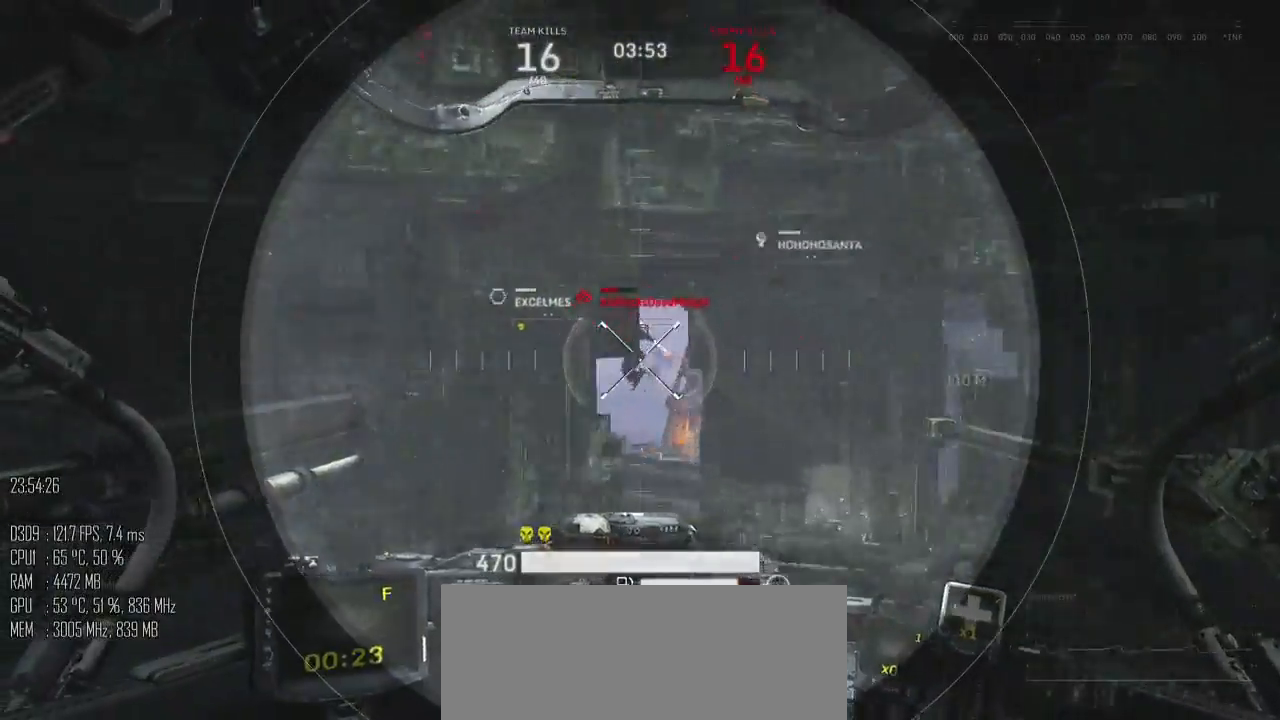
{"keys": ["w"], "mouse": [], "events": [[67, "d", "up"], [183, "d", "down"], [317, "space", "up"], [467, "d", "up"]]}
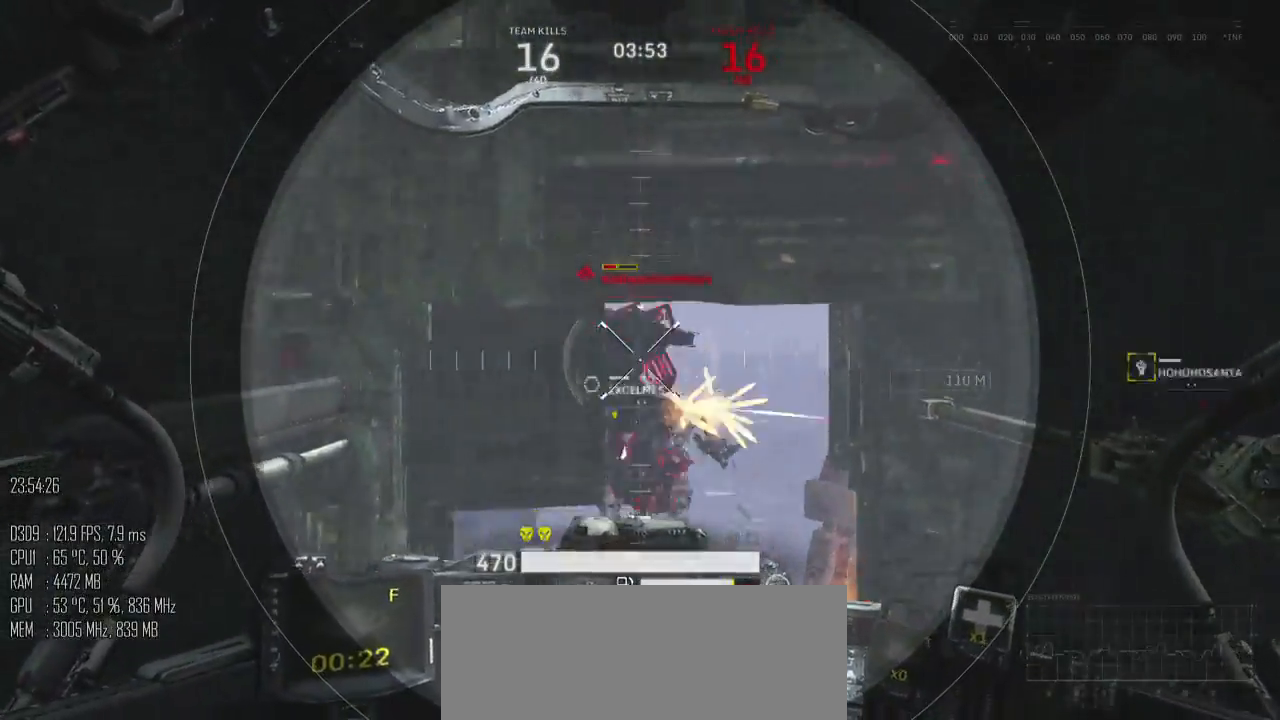
{"keys": ["space", "w"], "mouse": [], "events": [[17, "w", "up"], [233, "mouse_left", "down"], [233, "mouse_right", "down"], [283, "w", "down"], [317, "a", "down"], [317, "mouse_mb5", "down"], [317, "space", "down"], [367, "mouse_left", "up"], [367, "mouse_right", "up"], [417, "mouse_mb5", "up"], [467, "a", "up"]]}
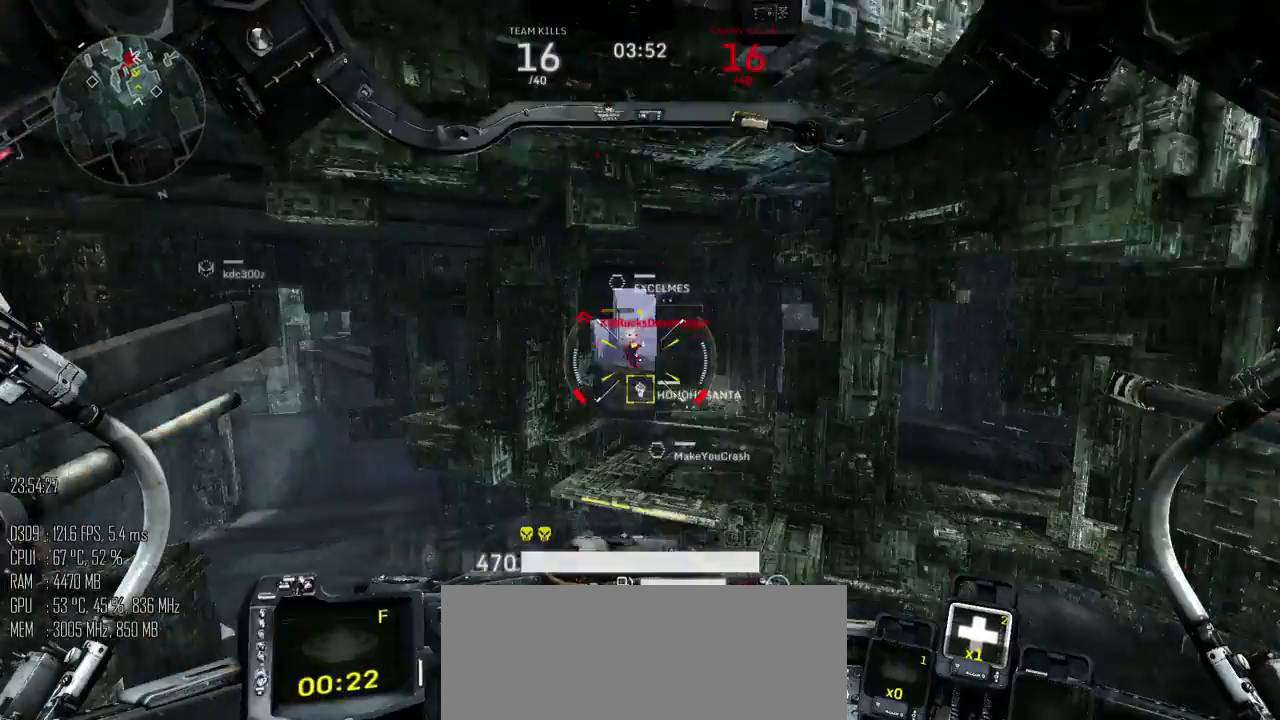
{"keys": ["space", "w"], "mouse": ["mb5"], "events": [[217, "a", "down"], [417, "a", "up"], [433, "mouse_mb5", "down"]]}
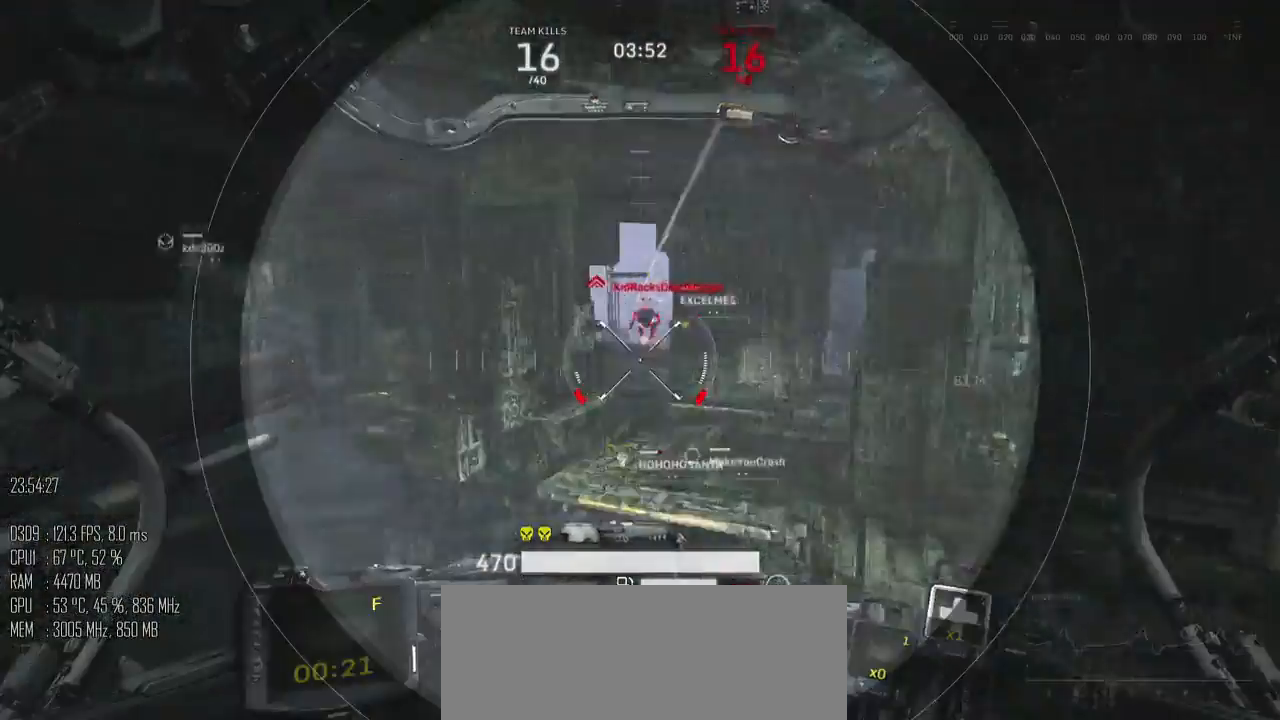
{"keys": [], "mouse": ["mb5"], "events": [[33, "mouse_mb5", "up"], [367, "space", "up"], [417, "mouse_mb5", "down"], [417, "w", "up"]]}
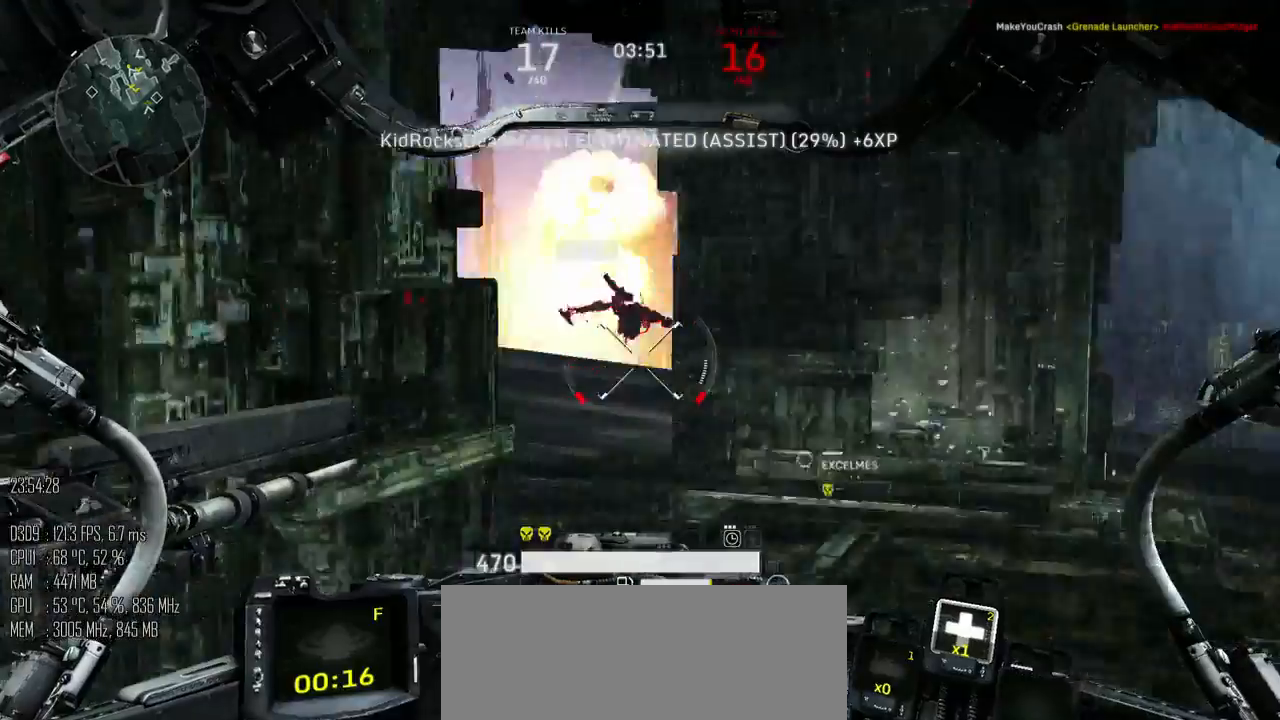
{"keys": [], "mouse": [], "events": [[33, "mouse_mb5", "up"]]}
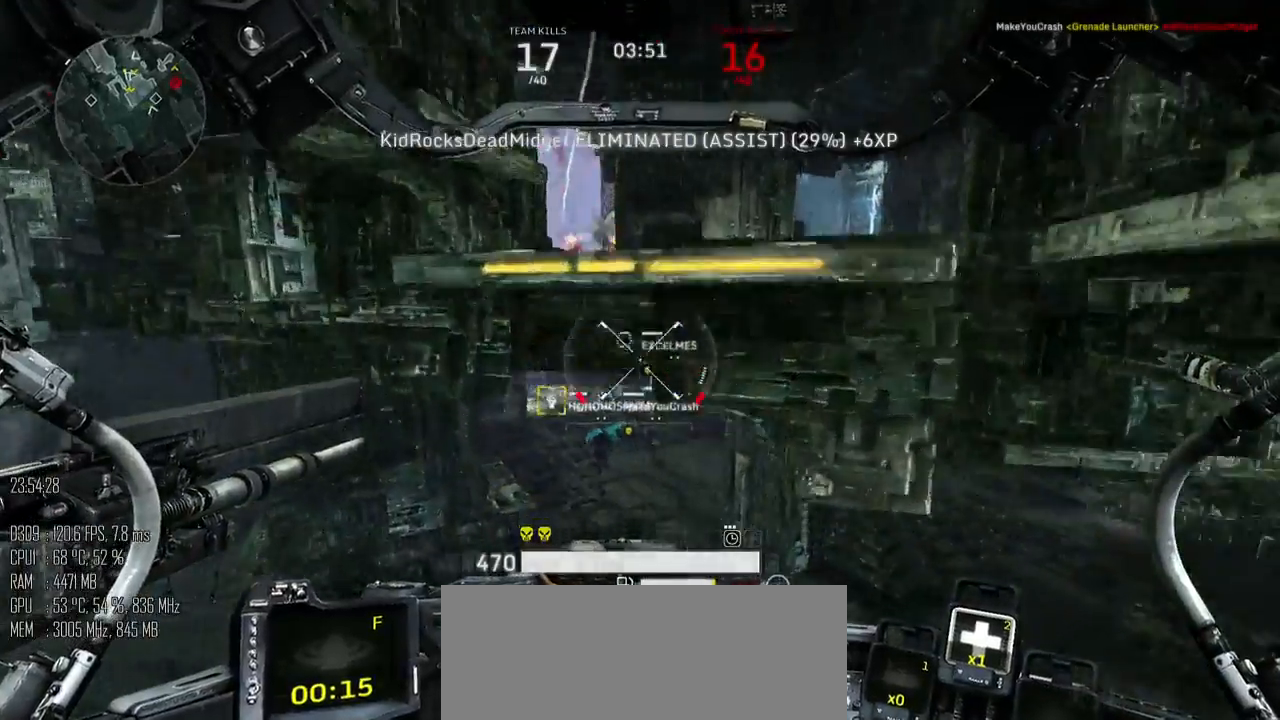
{"keys": ["space"], "mouse": [], "events": [[383, "space", "down"]]}
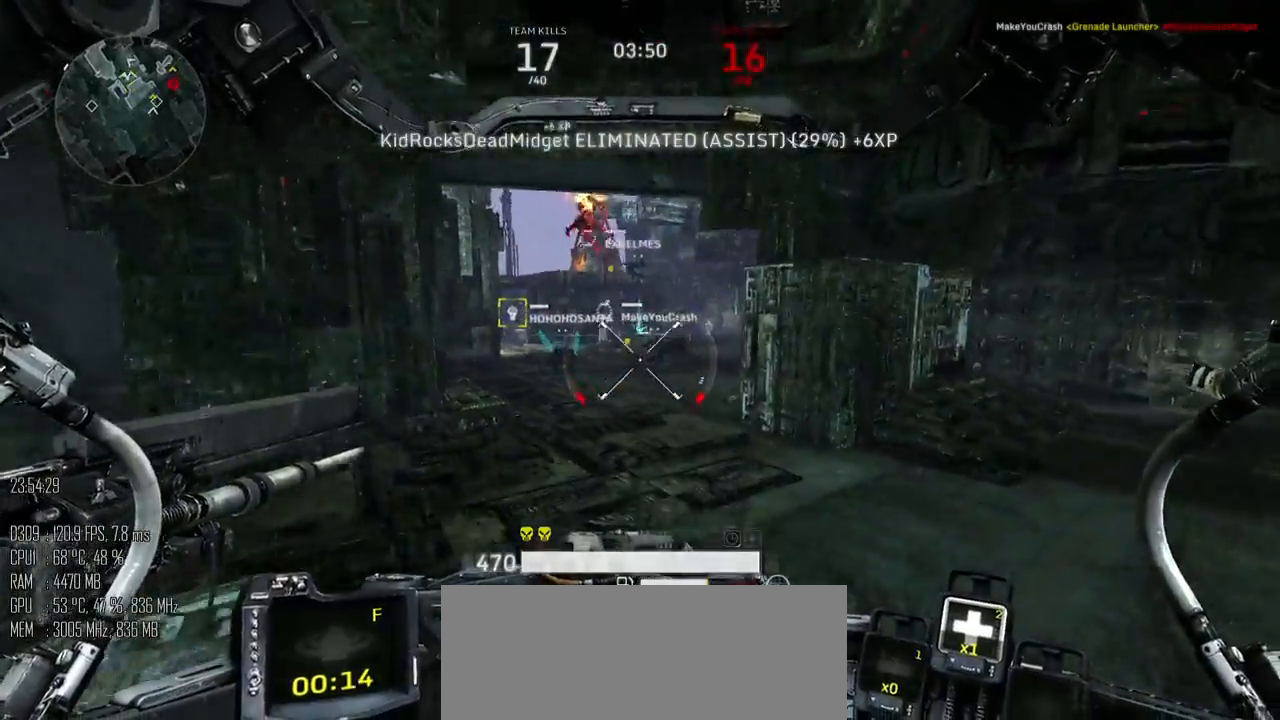
{"keys": ["a", "w"], "mouse": [], "events": [[100, "space", "up"], [100, "w", "down"], [133, "a", "down"]]}
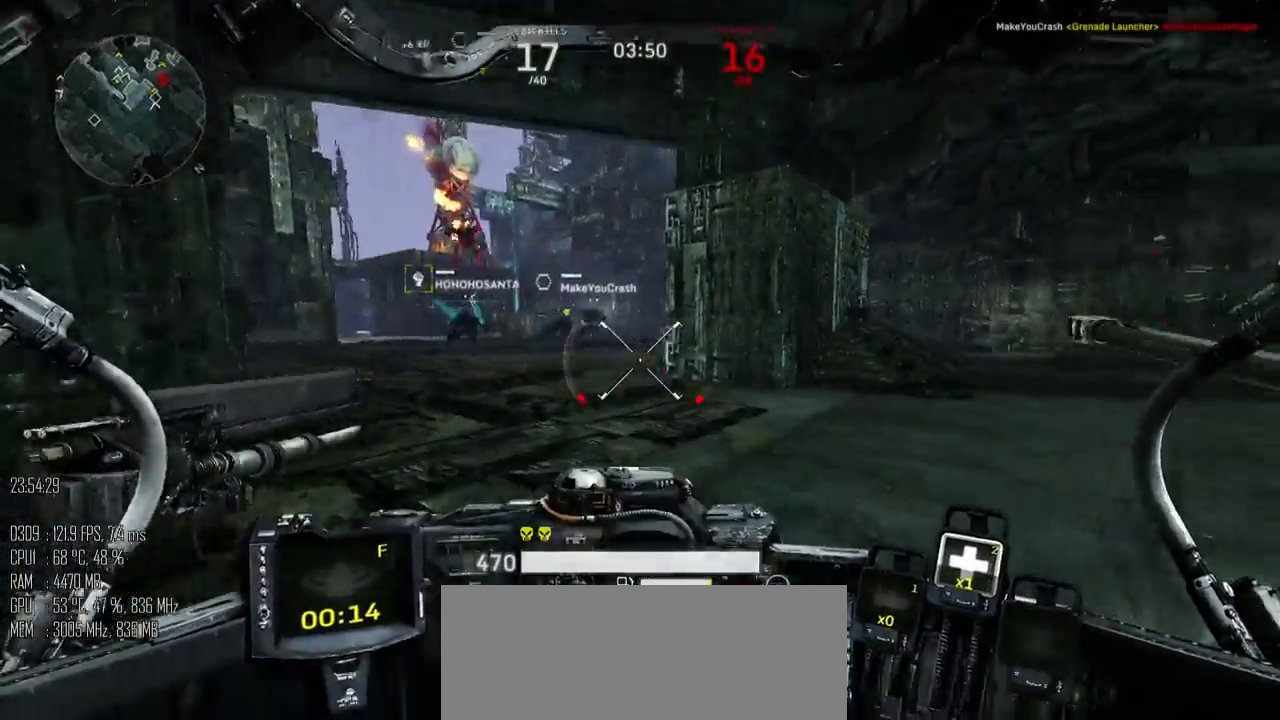
{"keys": ["a"], "mouse": [], "events": [[333, "w", "up"]]}
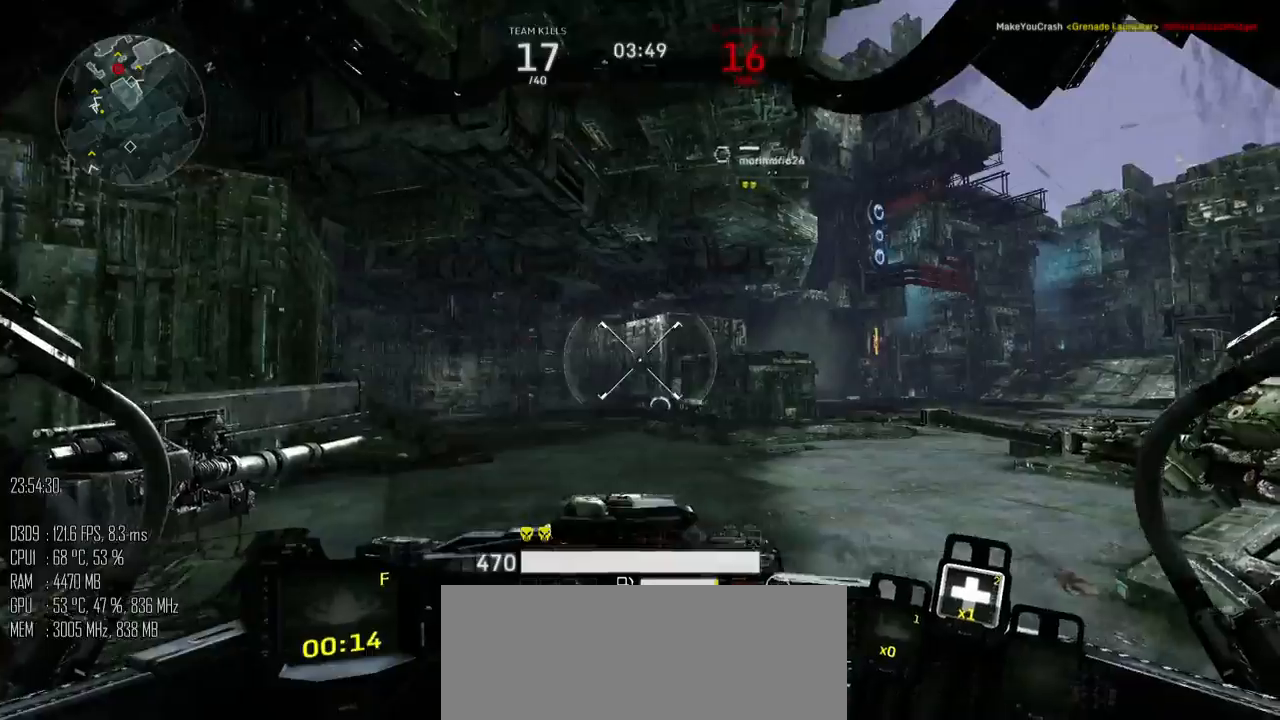
{"keys": ["shift_l", "w"], "mouse": [], "events": [[83, "w", "down"], [200, "a", "up"], [467, "shift_l", "down"]]}
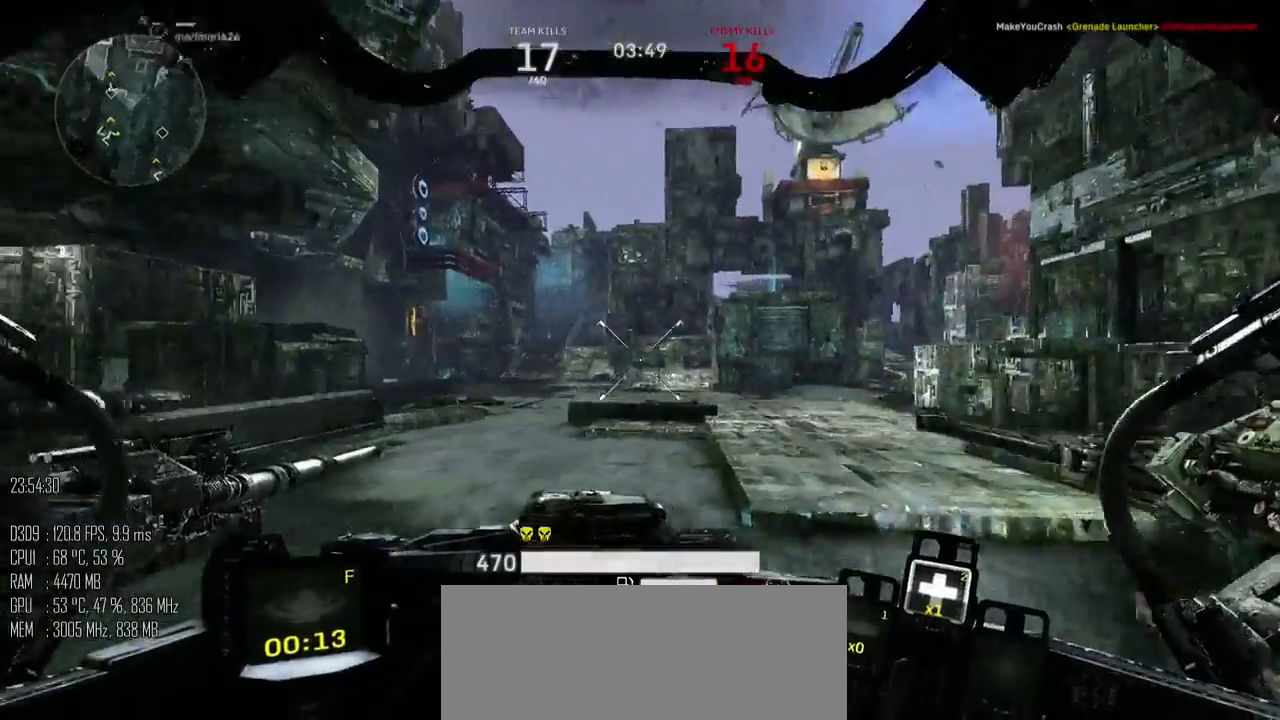
{"keys": ["shift_l", "w"], "mouse": [], "events": []}
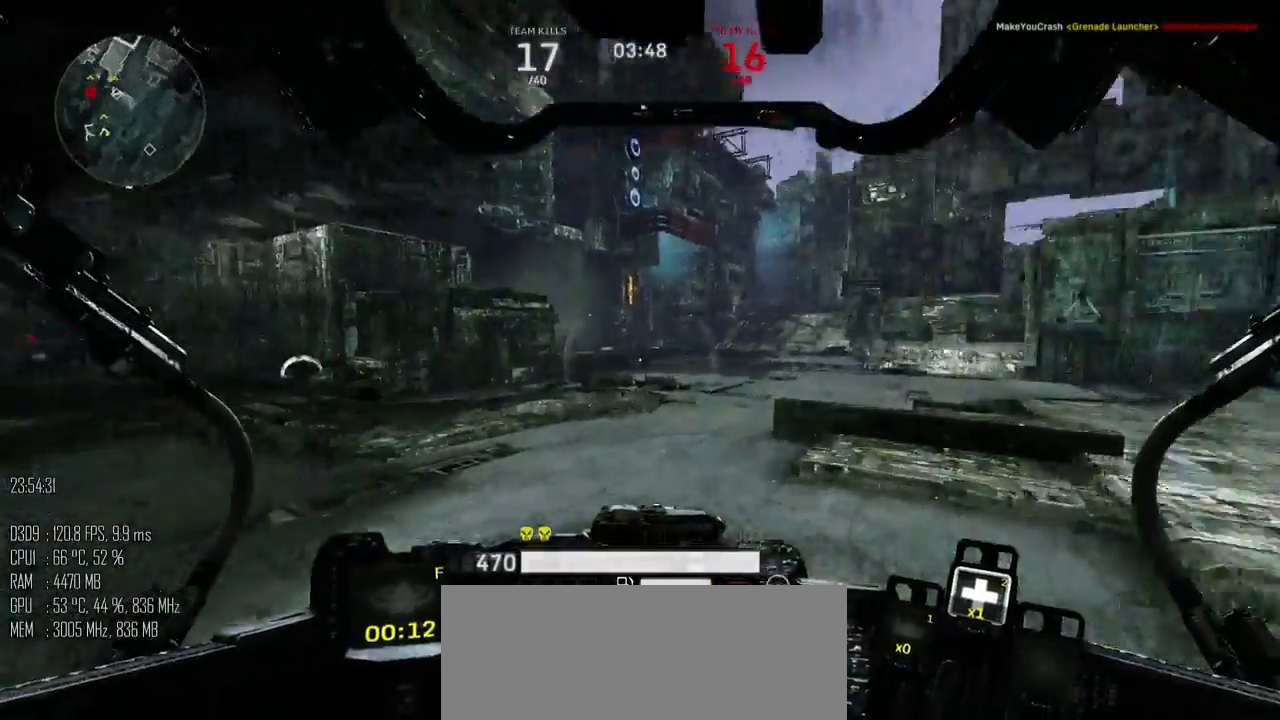
{"keys": ["d"], "mouse": [], "events": [[350, "d", "down"], [400, "shift_l", "up"], [467, "w", "up"]]}
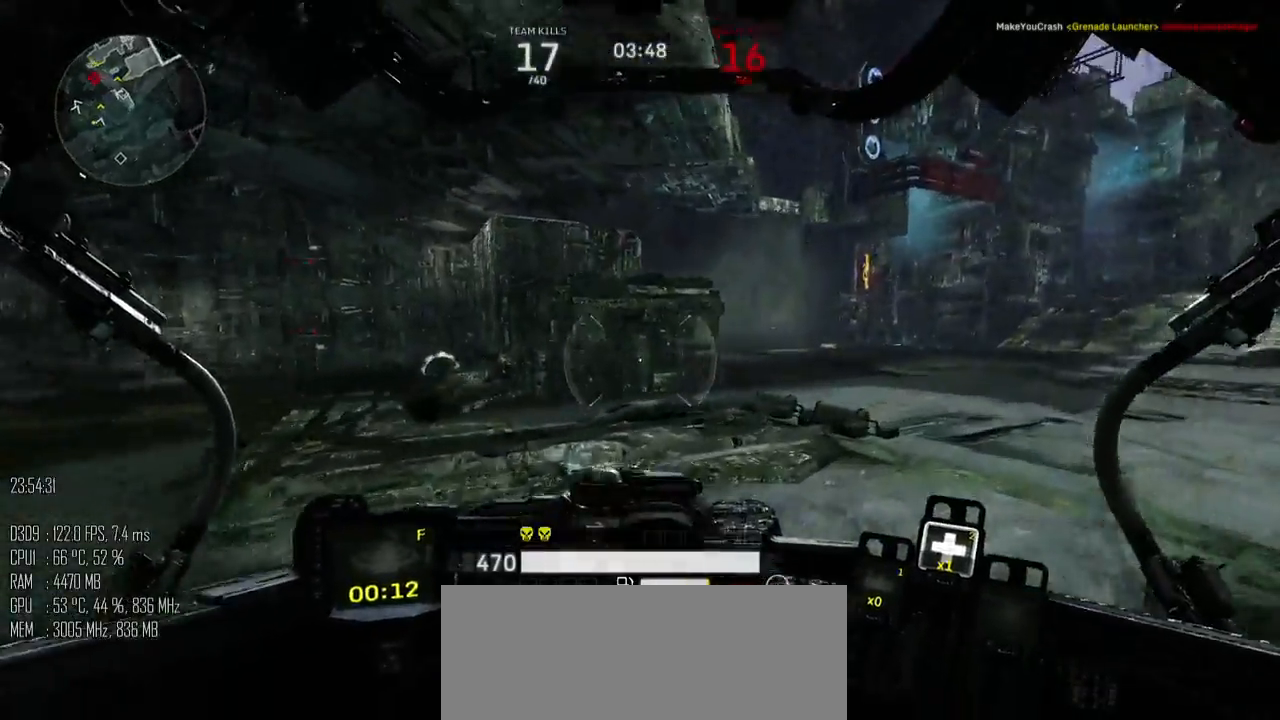
{"keys": ["shift_l", "w"], "mouse": [], "events": [[117, "shift_l", "down"], [200, "shift_l", "up"], [250, "w", "down"], [400, "d", "up"], [450, "shift_l", "down"]]}
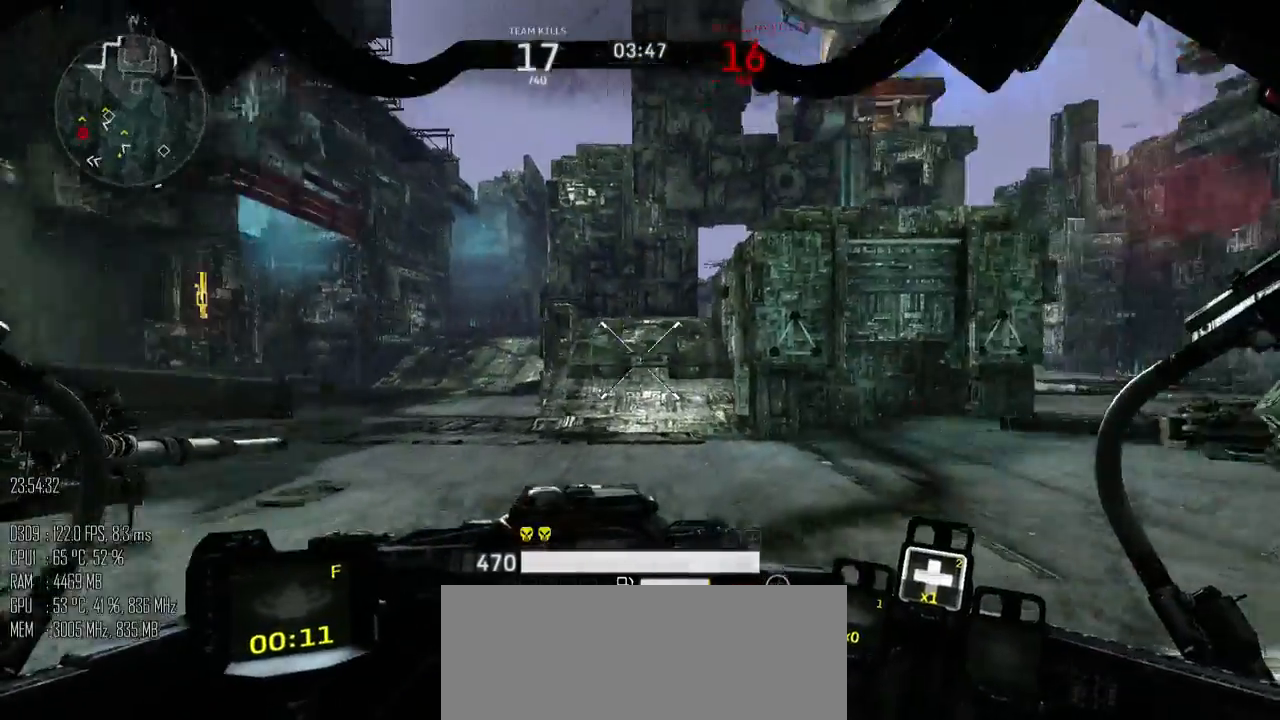
{"keys": ["a", "shift_l", "w"], "mouse": [], "events": [[450, "a", "down"]]}
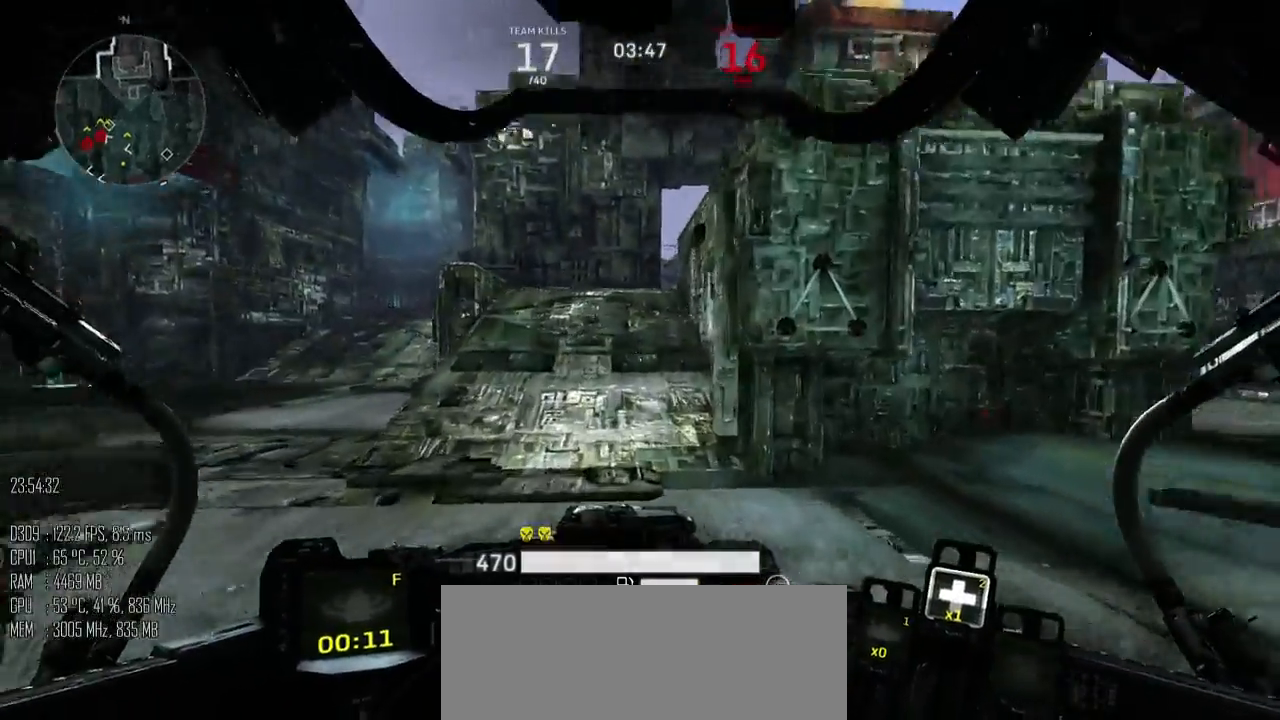
{"keys": ["a"], "mouse": [], "events": [[500, "shift_l", "up"], [500, "w", "up"]]}
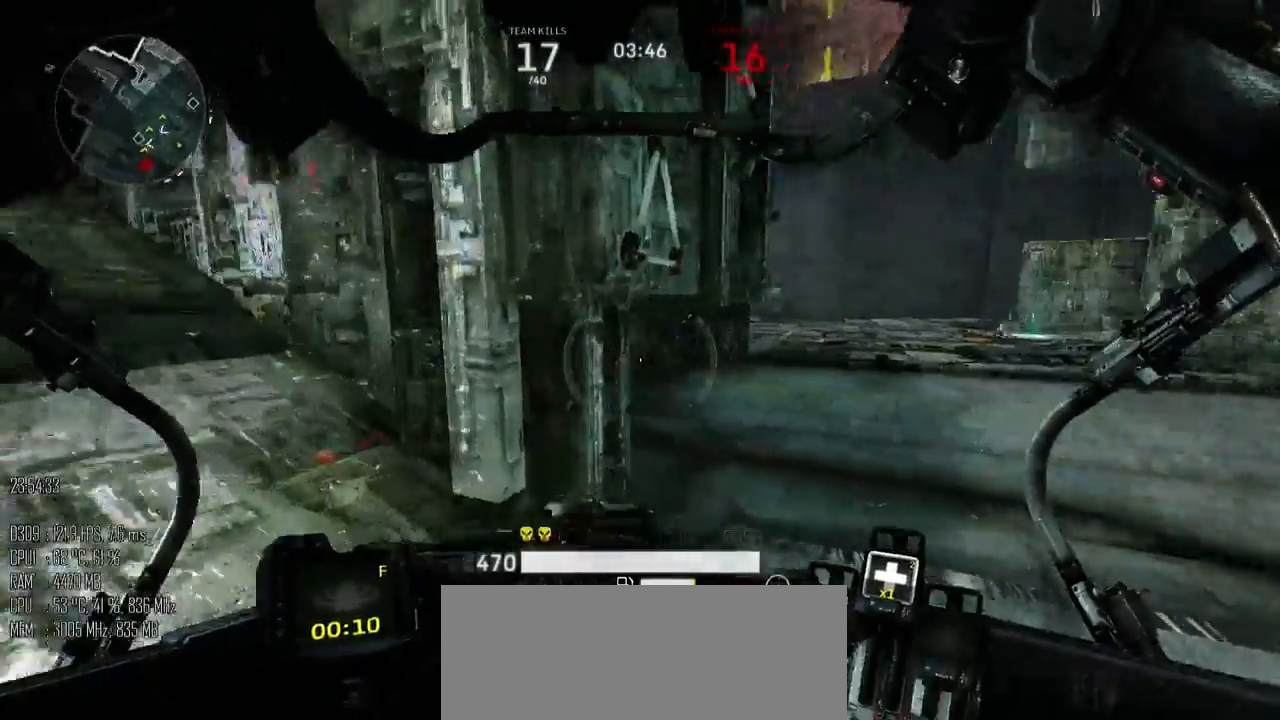
{"keys": ["a"], "mouse": [], "events": [[100, "shift_l", "down"], [200, "shift_l", "up"]]}
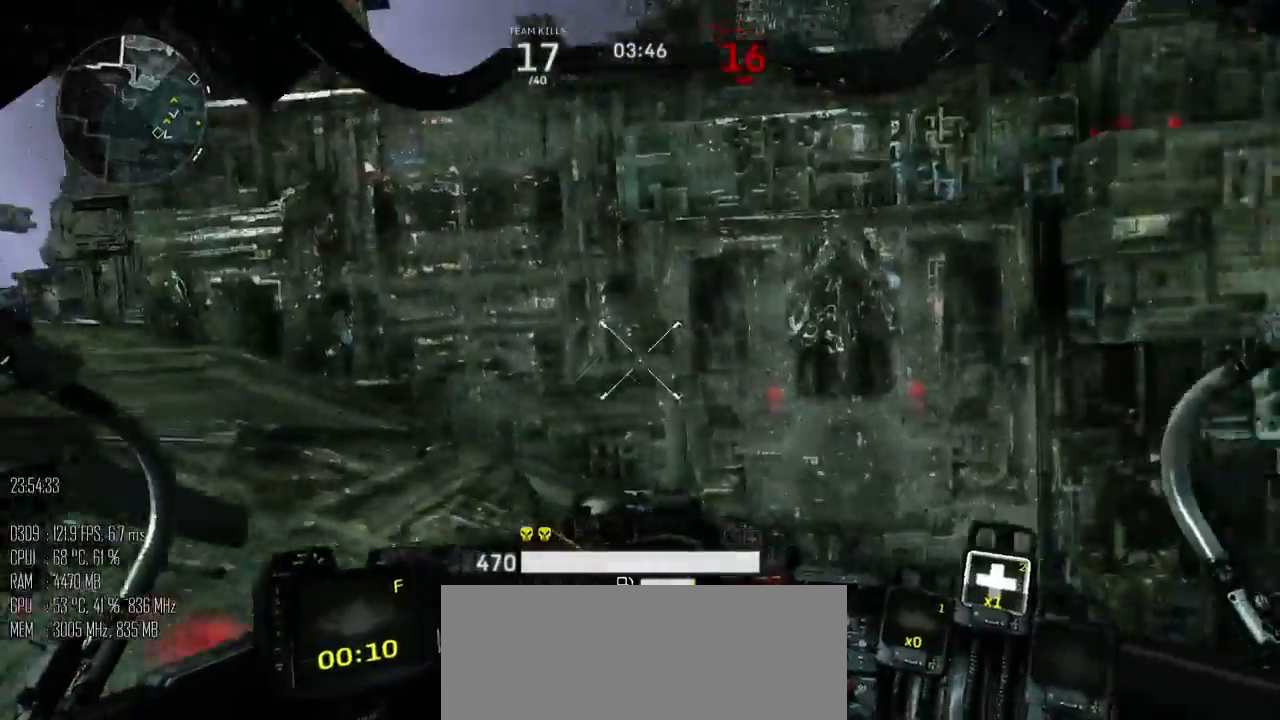
{"keys": ["a"], "mouse": [], "events": [[150, "w", "down"], [500, "w", "up"]]}
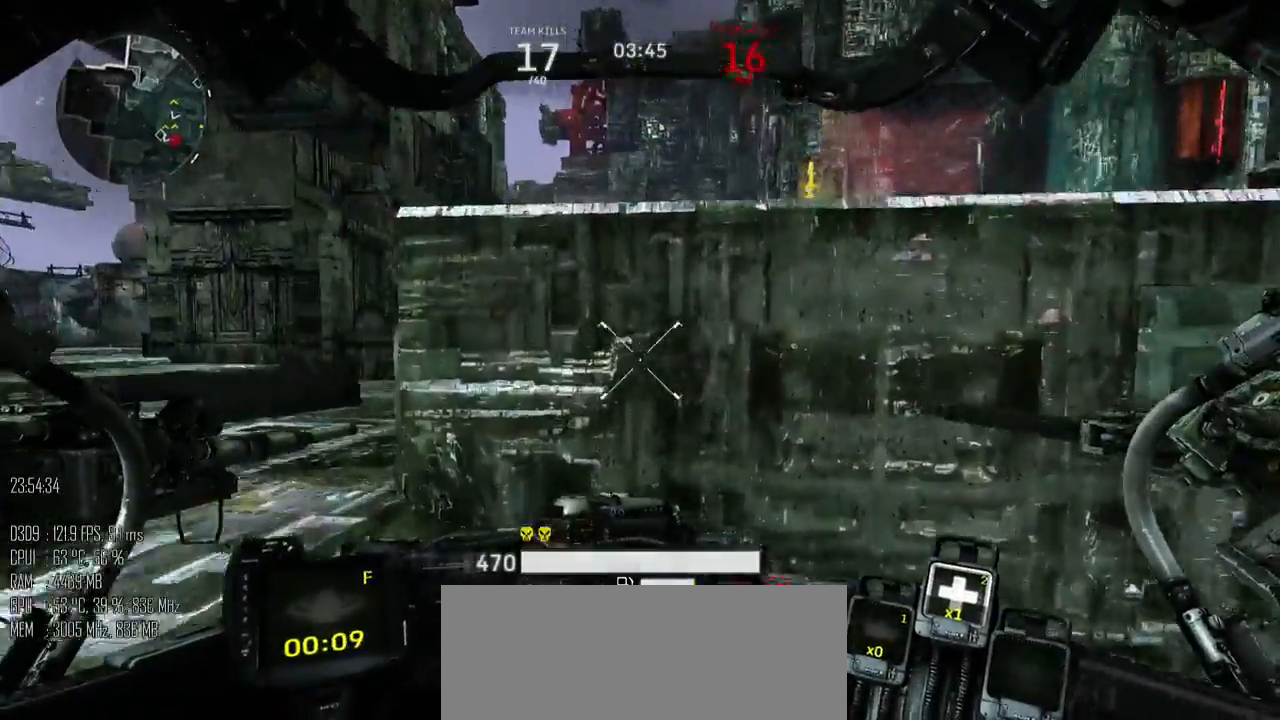
{"keys": ["a"], "mouse": [], "events": []}
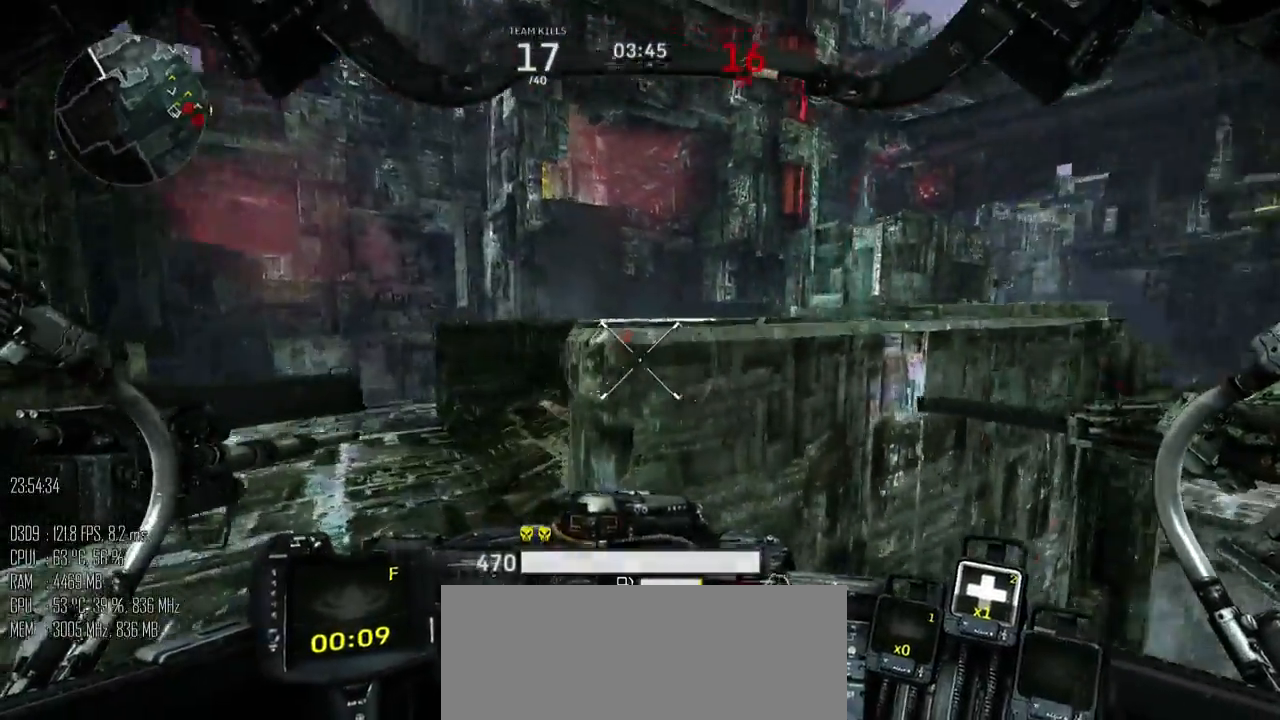
{"keys": ["a", "w"], "mouse": [], "events": [[150, "w", "down"]]}
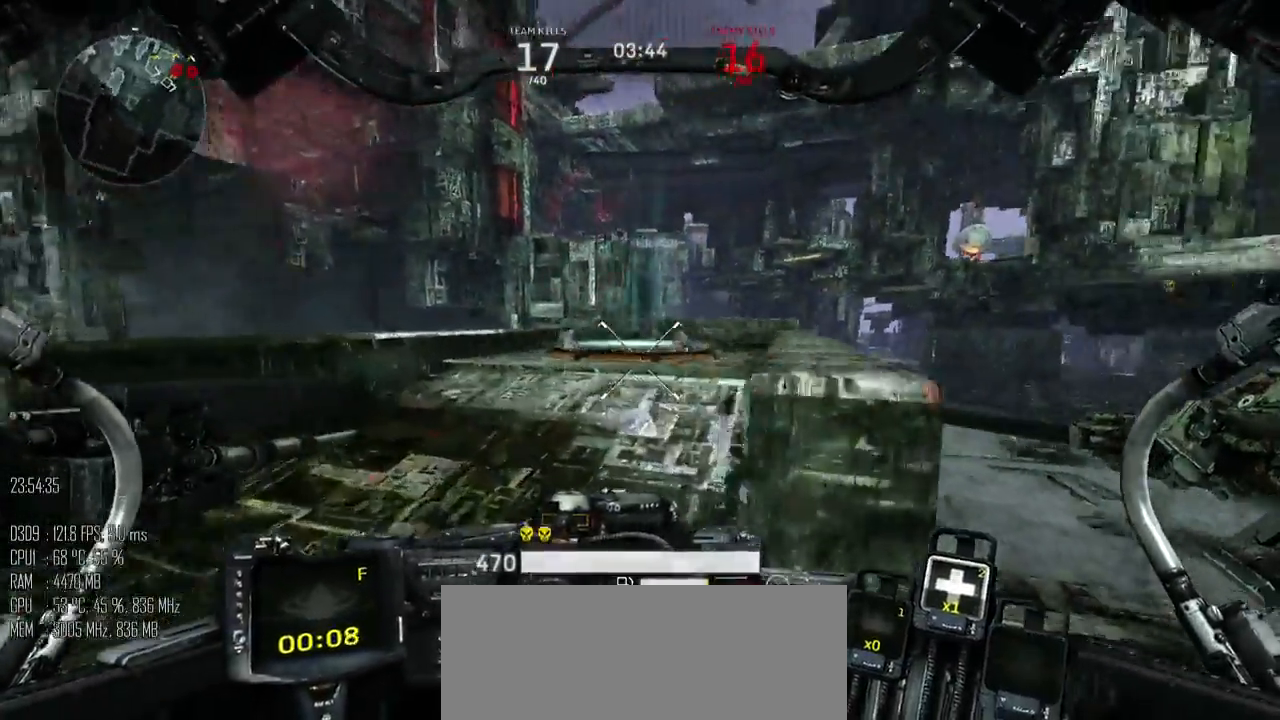
{"keys": ["shift_l", "w"], "mouse": [], "events": [[300, "a", "up"], [450, "shift_l", "down"]]}
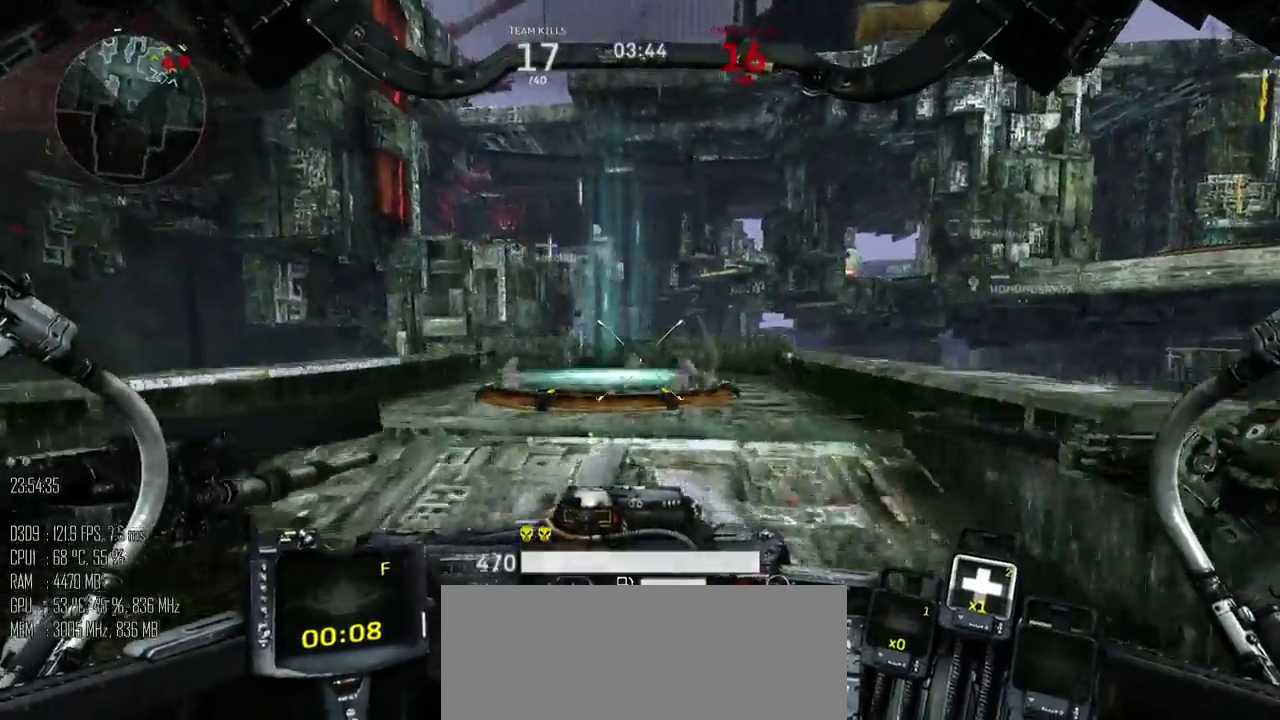
{"keys": ["a", "w"], "mouse": [], "events": [[150, "a", "down"], [350, "shift_l", "up"]]}
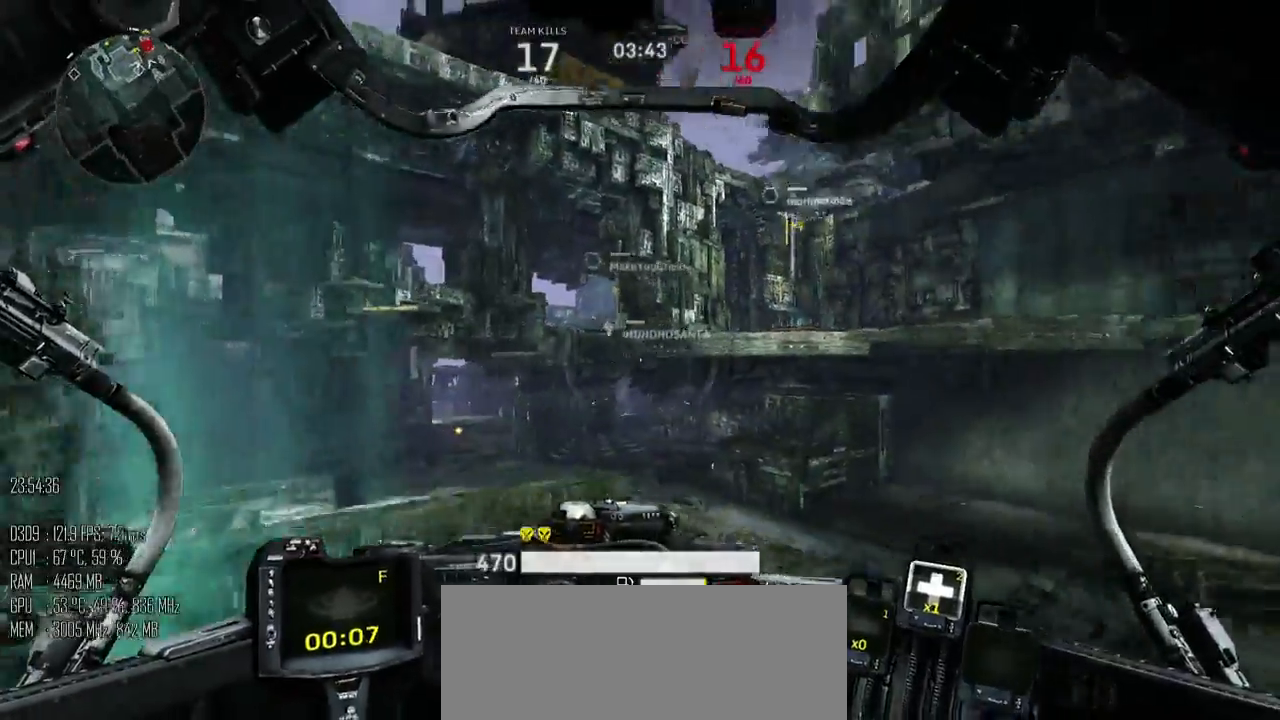
{"keys": ["w"], "mouse": [], "events": [[217, "a", "up"]]}
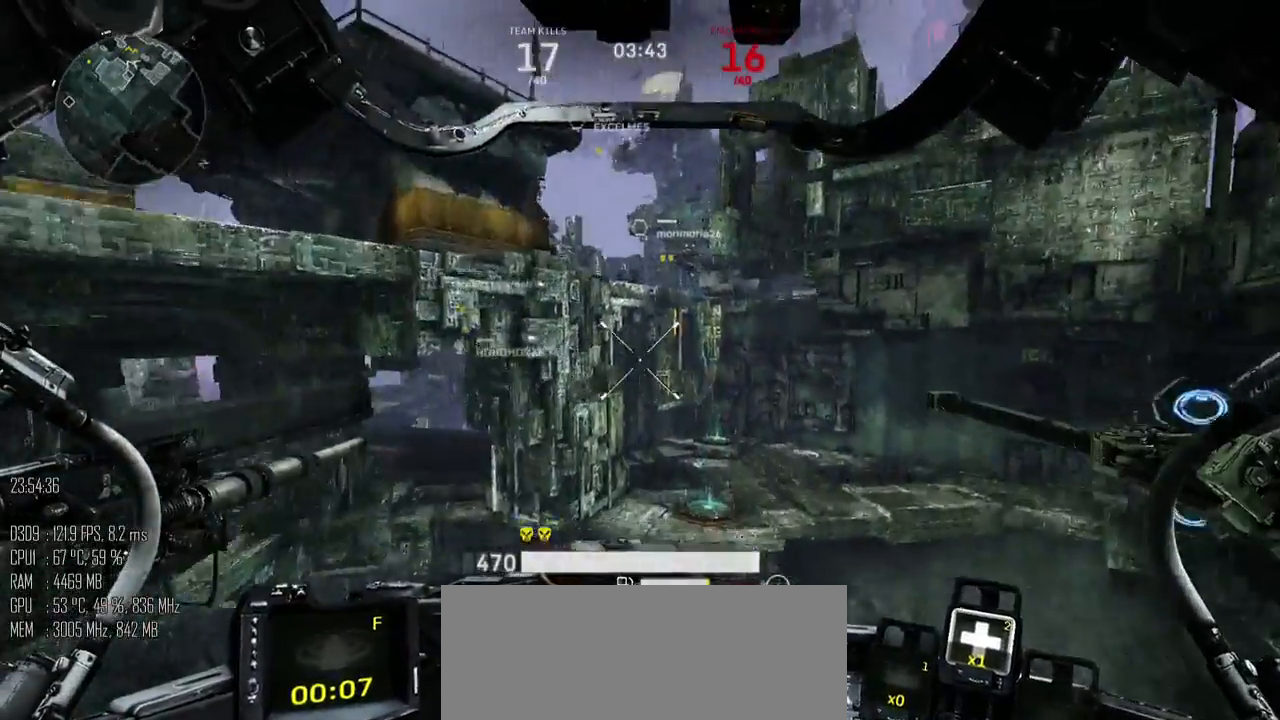
{"keys": ["w"], "mouse": [], "events": [[383, "mouse_mb5", "down"], [450, "mouse_mb5", "up"]]}
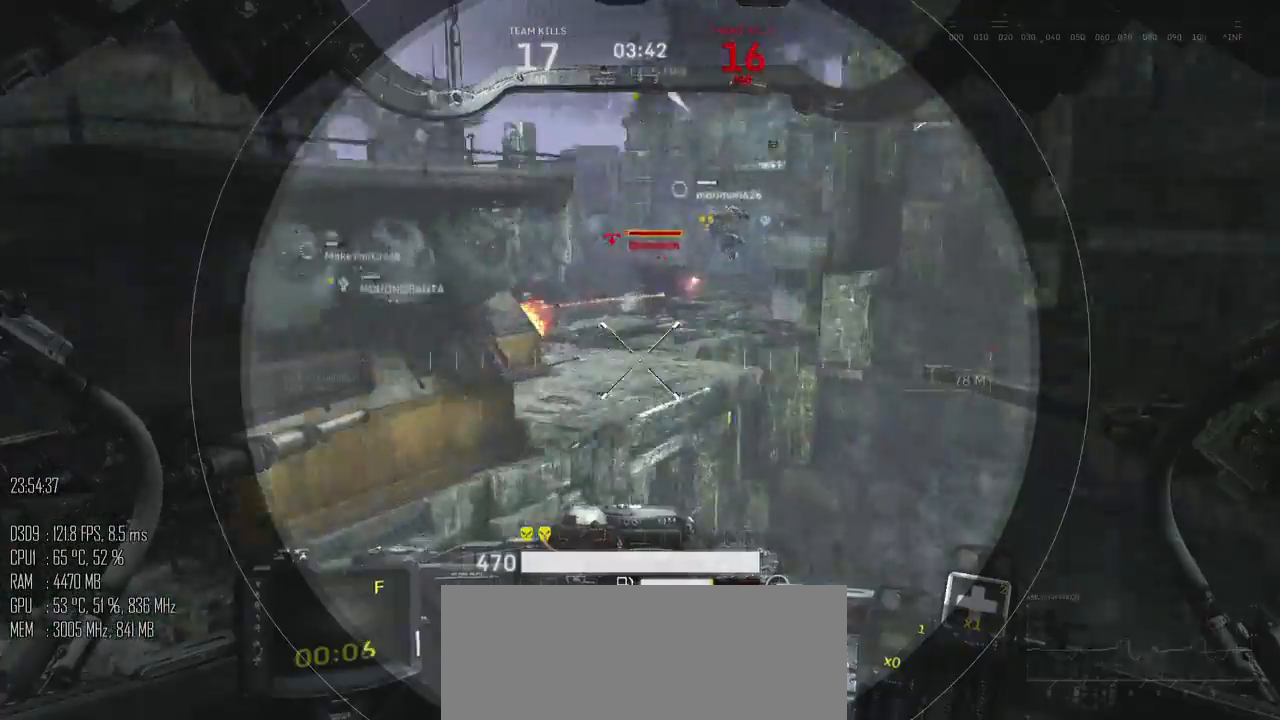
{"keys": ["w"], "mouse": [], "events": [[267, "mouse_left", "down"], [267, "mouse_right", "down"], [333, "mouse_mb5", "down"], [383, "mouse_left", "up"], [450, "mouse_mb5", "up"], [450, "mouse_right", "up"]]}
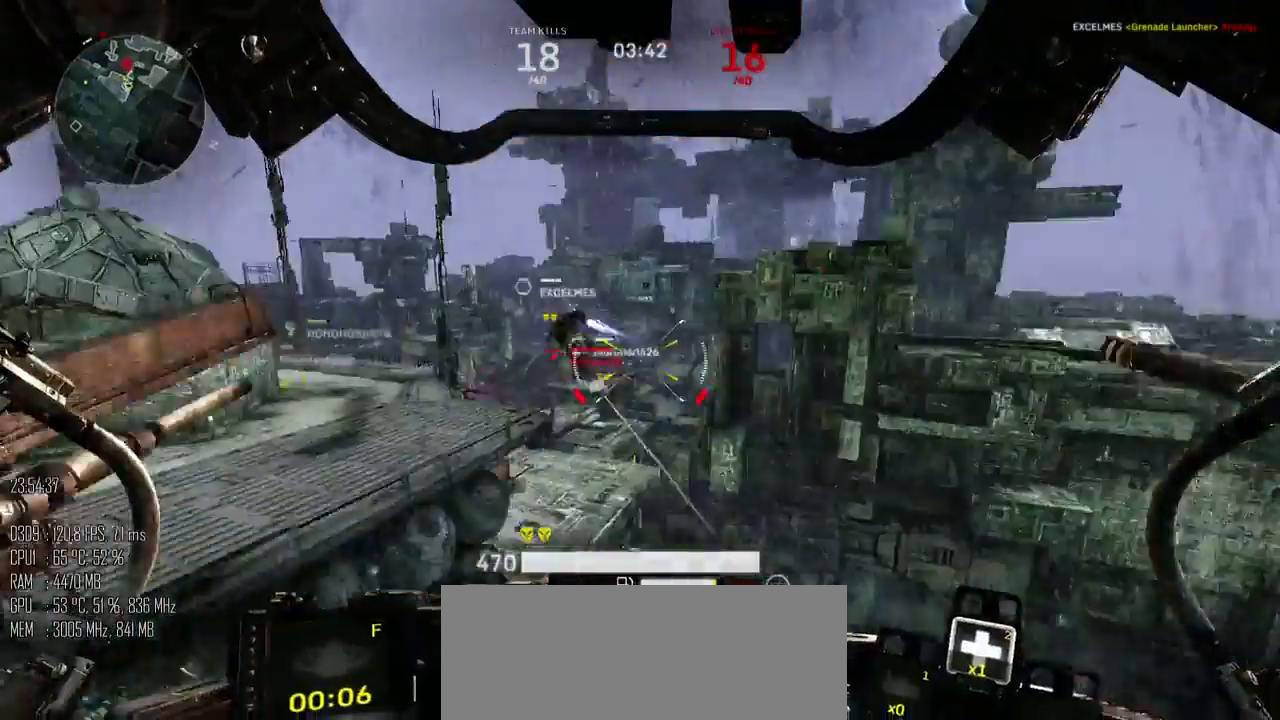
{"keys": ["w"], "mouse": [], "events": []}
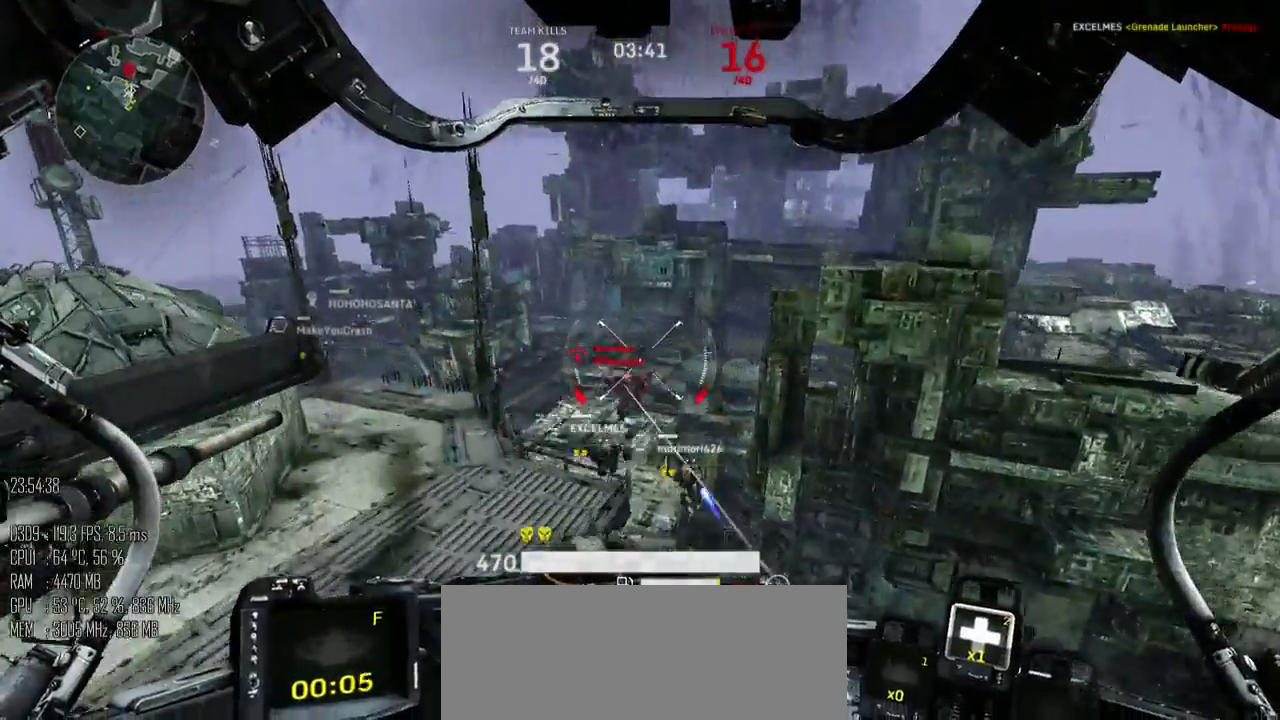
{"keys": ["w"], "mouse": ["left"], "events": [[100, "mouse_mb5", "down"], [200, "mouse_mb5", "up"], [483, "mouse_left", "down"]]}
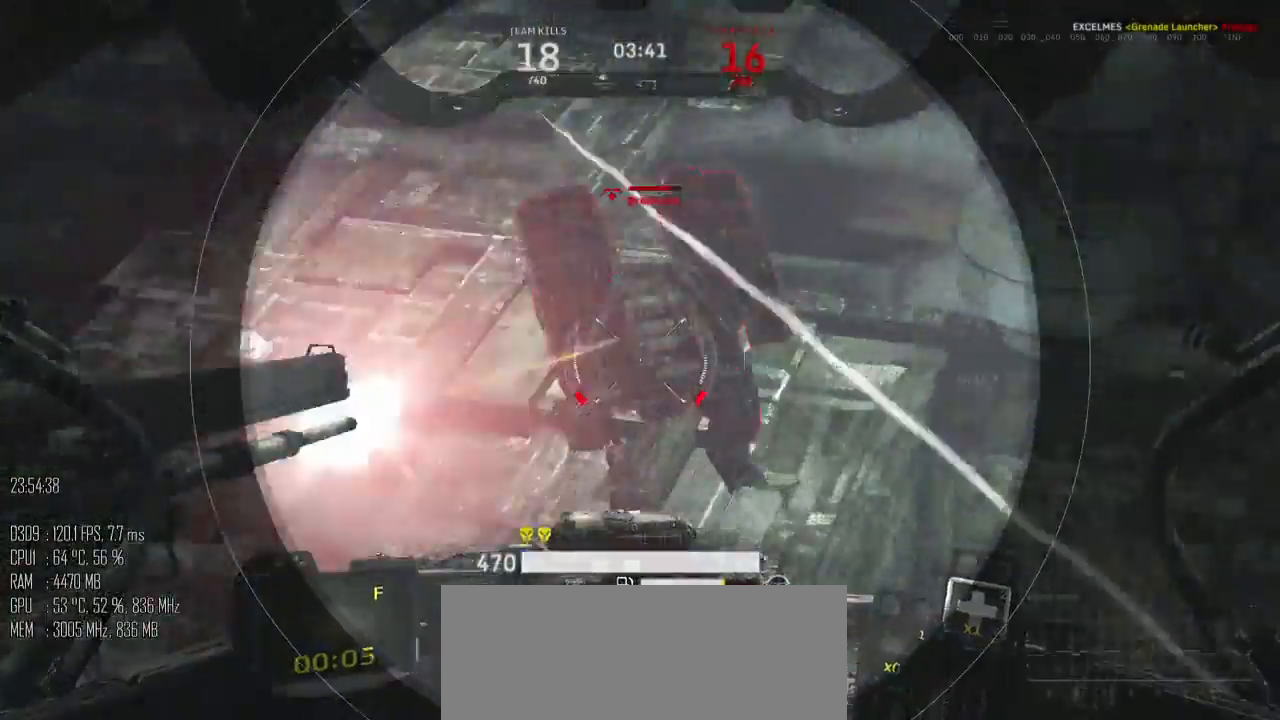
{"keys": ["space", "w"], "mouse": [], "events": [[50, "mouse_mb5", "down"], [133, "mouse_left", "up"], [183, "mouse_mb5", "up"], [333, "space", "down"]]}
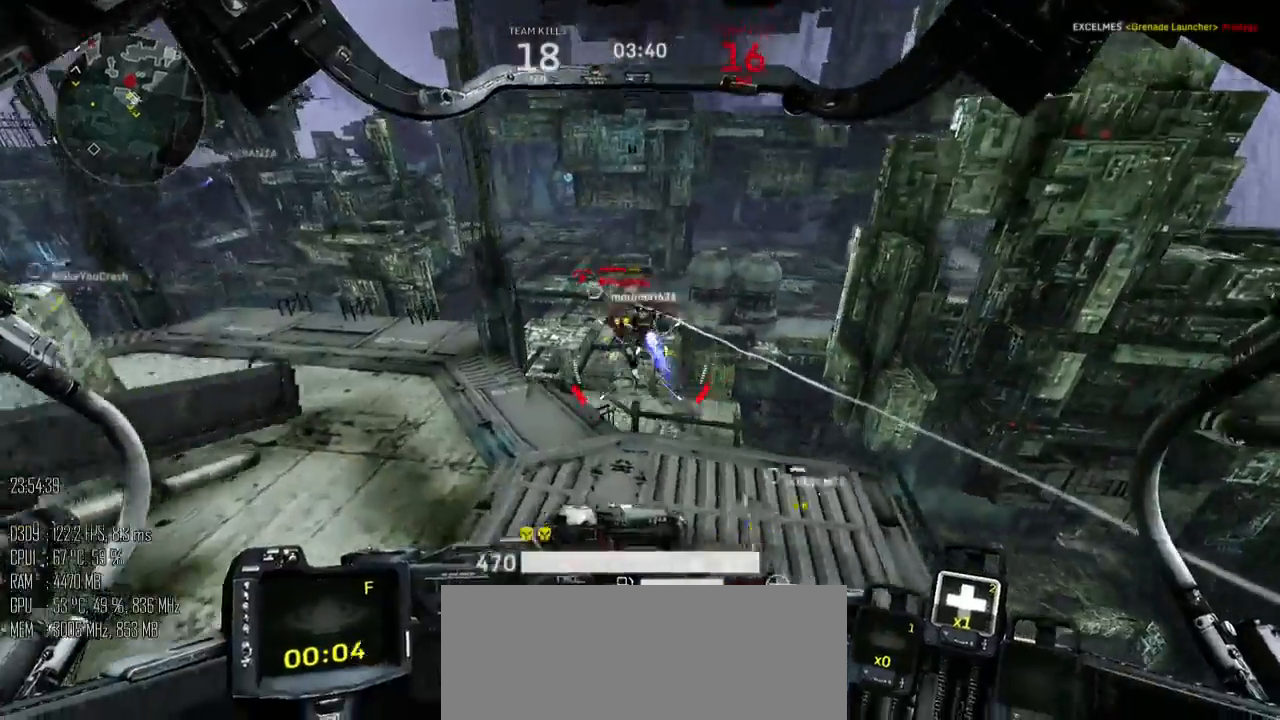
{"keys": ["w"], "mouse": [], "events": [[200, "d", "down"], [350, "d", "up"], [350, "space", "up"]]}